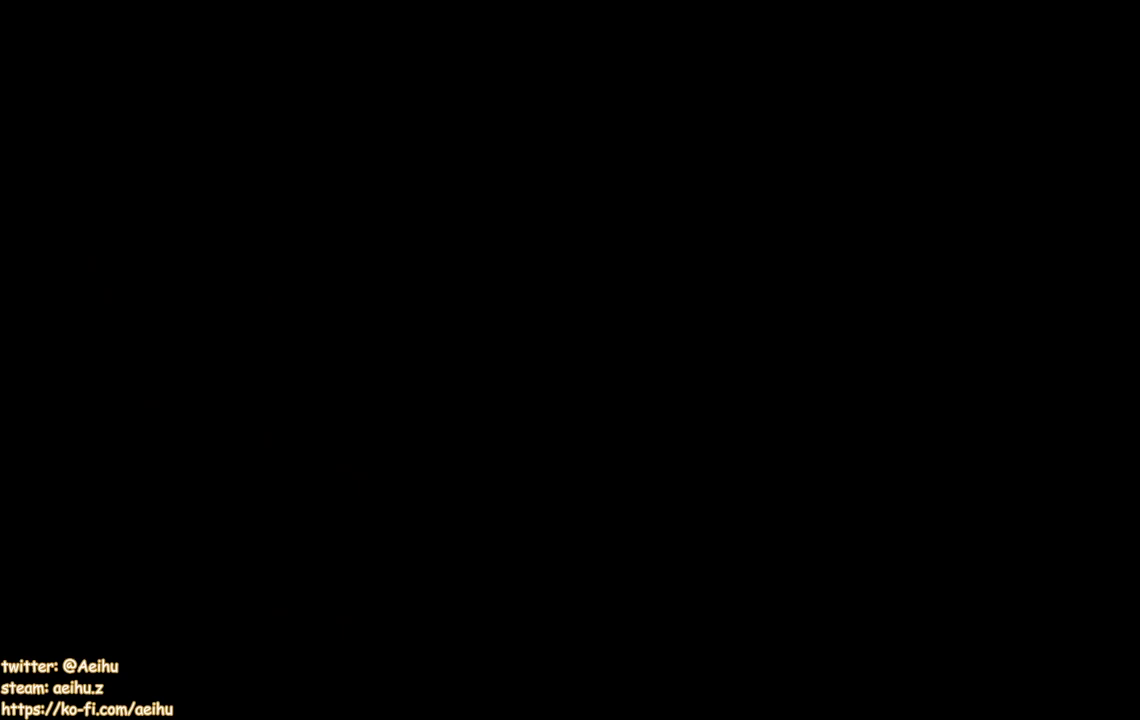
Gameplay with a controller (PlayStation layout); each line is a JSON object with the inputs held at the frame after it. "events" lists button and stick changes between this image and that frame as [ms after this image, input, new state], when the widget could be followed in between. Not read: L3 R3 left_stick right_stick.
{"buttons": [], "events": []}
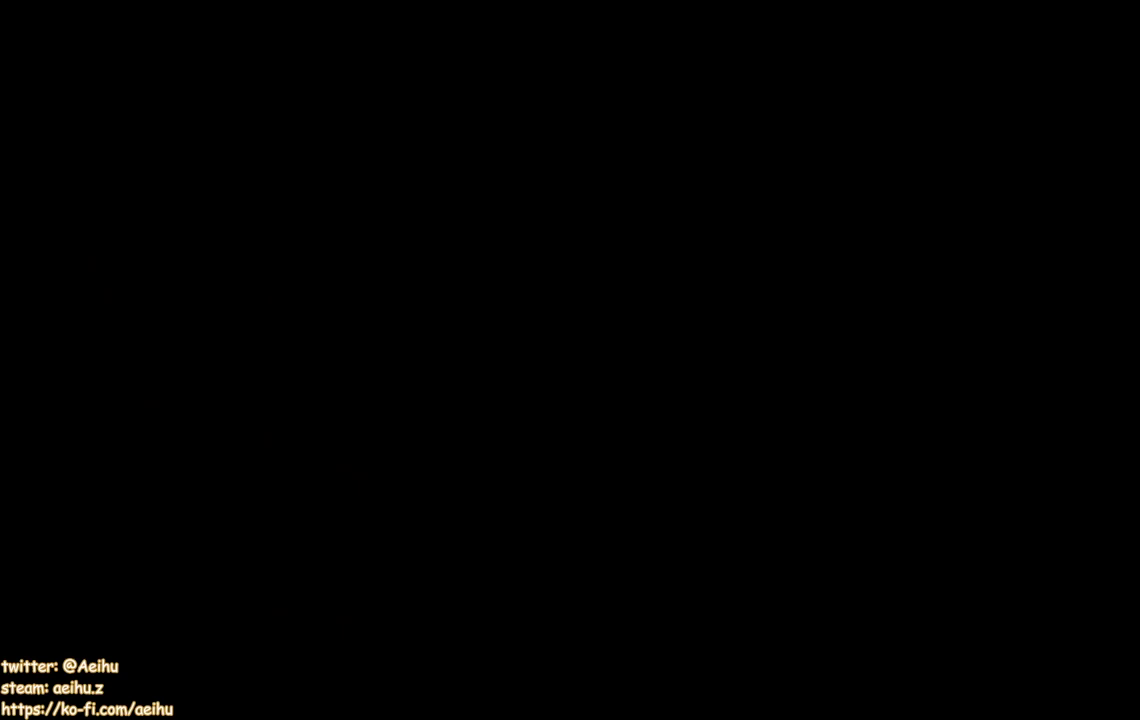
{"buttons": [], "events": [[33, "DPAD_RIGHT", "down"], [333, "DPAD_RIGHT", "up"]]}
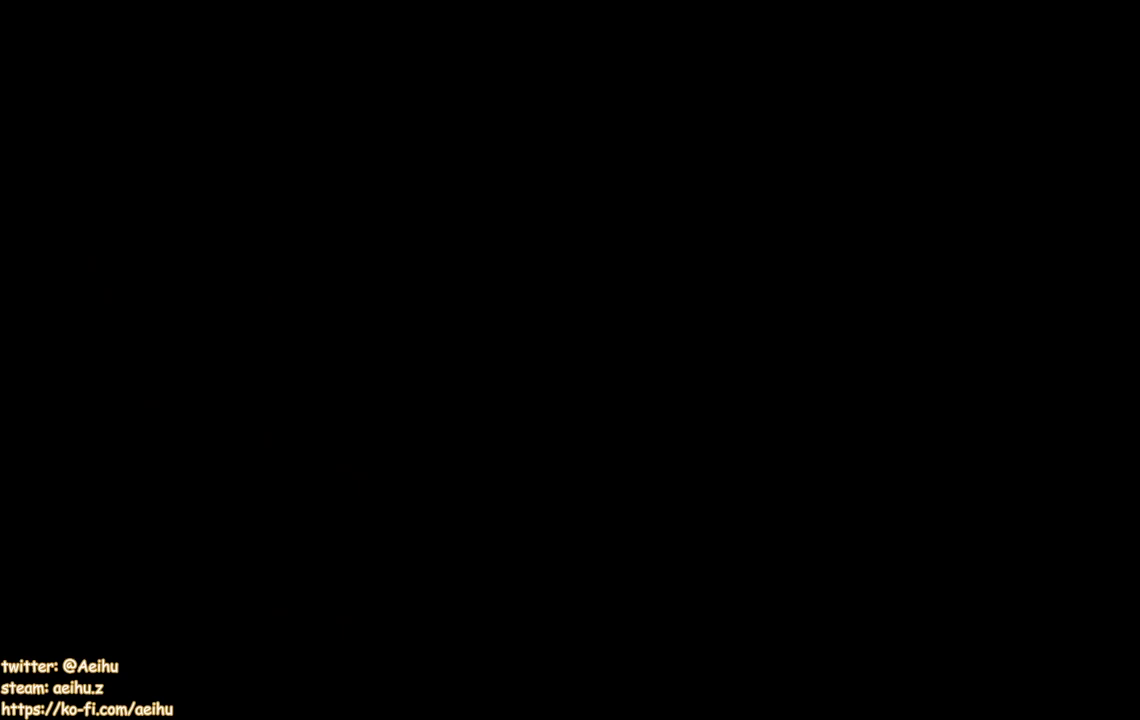
{"buttons": [], "events": []}
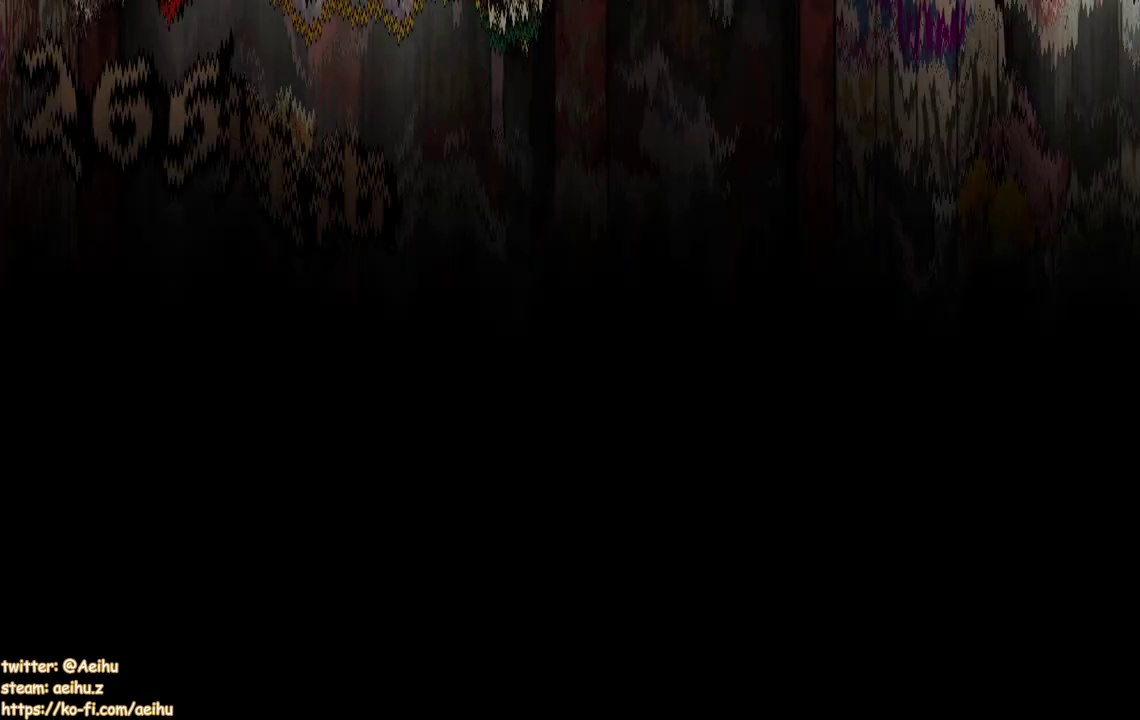
{"buttons": ["DPAD_RIGHT"], "events": [[200, "DPAD_RIGHT", "down"]]}
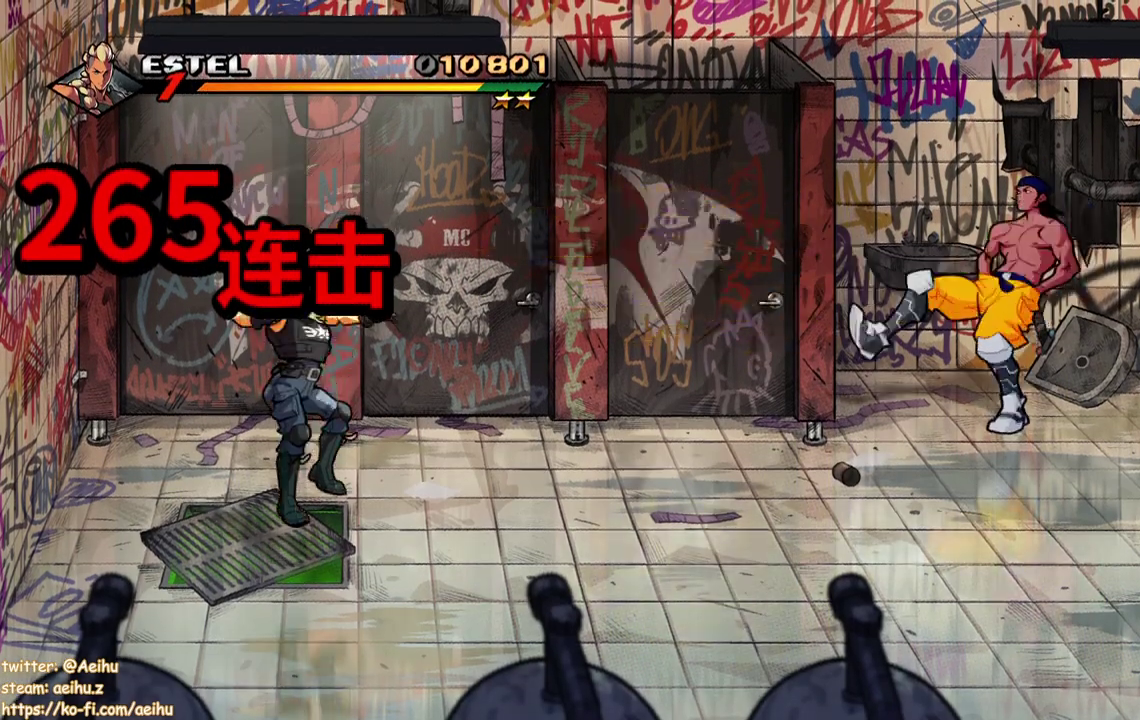
{"buttons": ["DPAD_RIGHT"], "events": []}
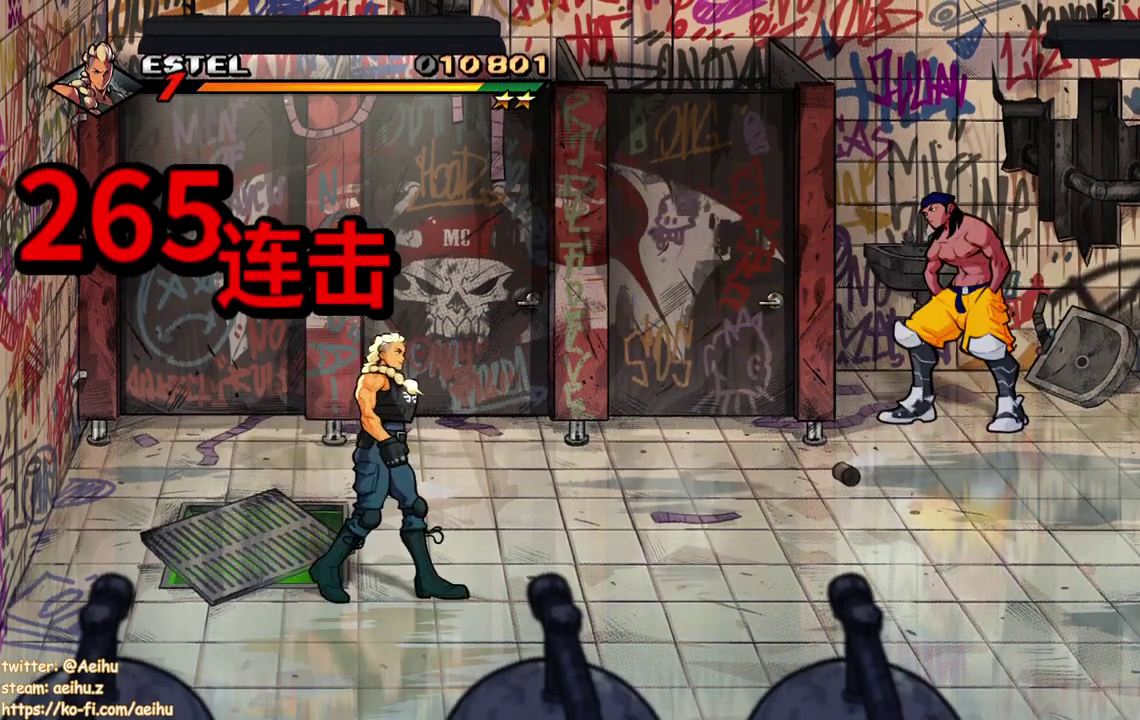
{"buttons": ["DPAD_RIGHT"], "events": [[83, "CROSS", "down"], [217, "CROSS", "up"], [317, "SQUARE", "down"], [433, "SQUARE", "up"]]}
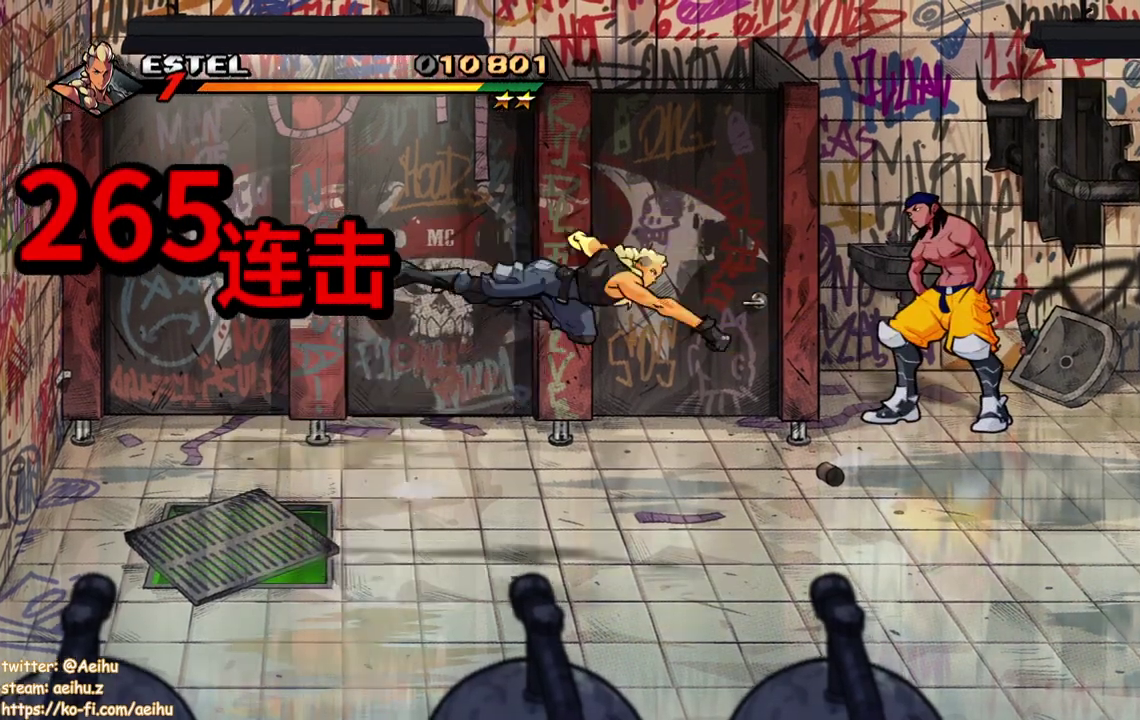
{"buttons": ["DPAD_RIGHT"], "events": [[17, "DPAD_RIGHT", "up"], [400, "DPAD_RIGHT", "down"]]}
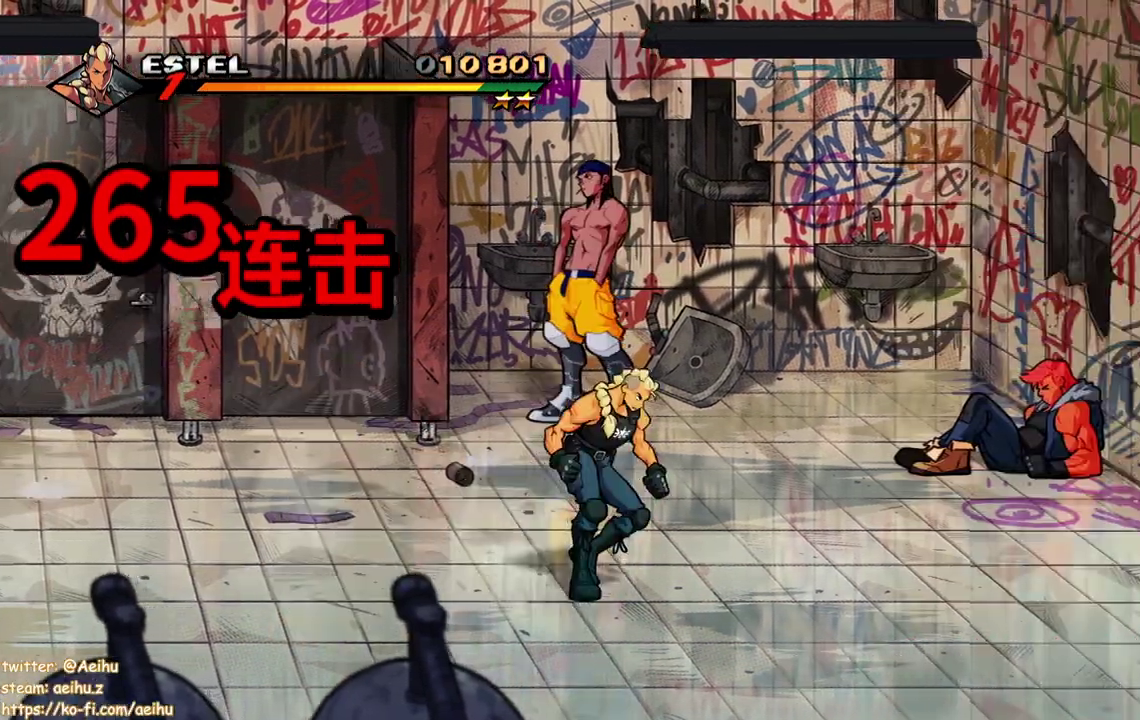
{"buttons": ["SQUARE"], "events": [[350, "DPAD_RIGHT", "up"], [417, "SQUARE", "down"]]}
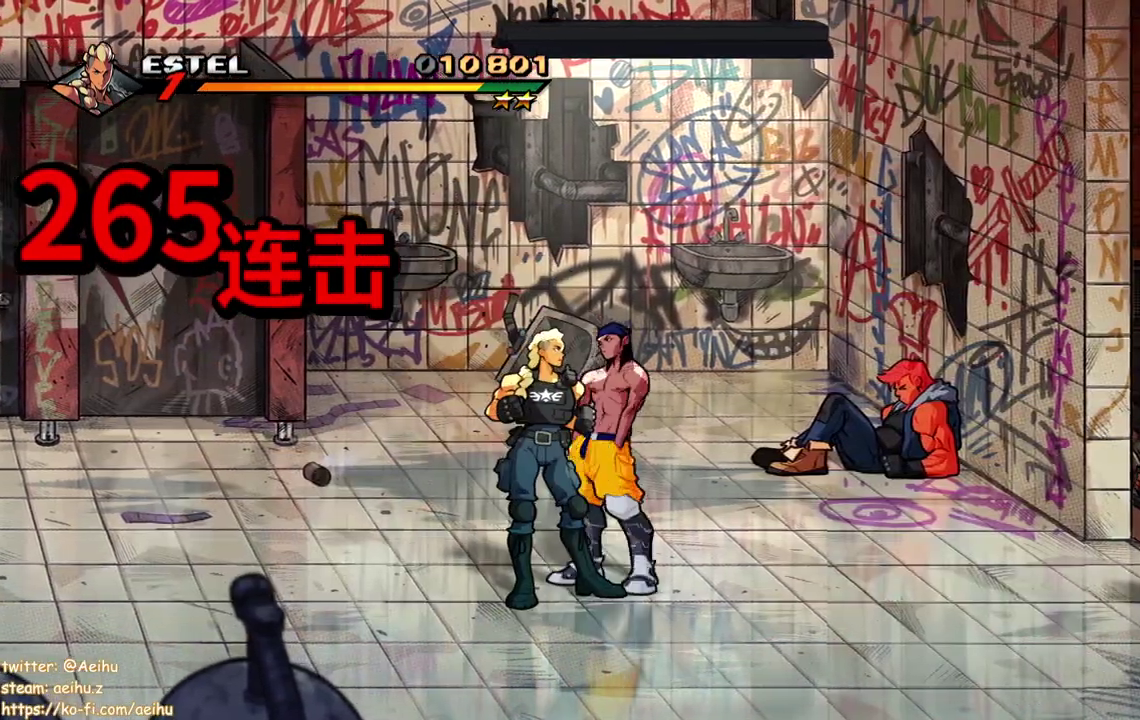
{"buttons": [], "events": [[17, "SQUARE", "up"]]}
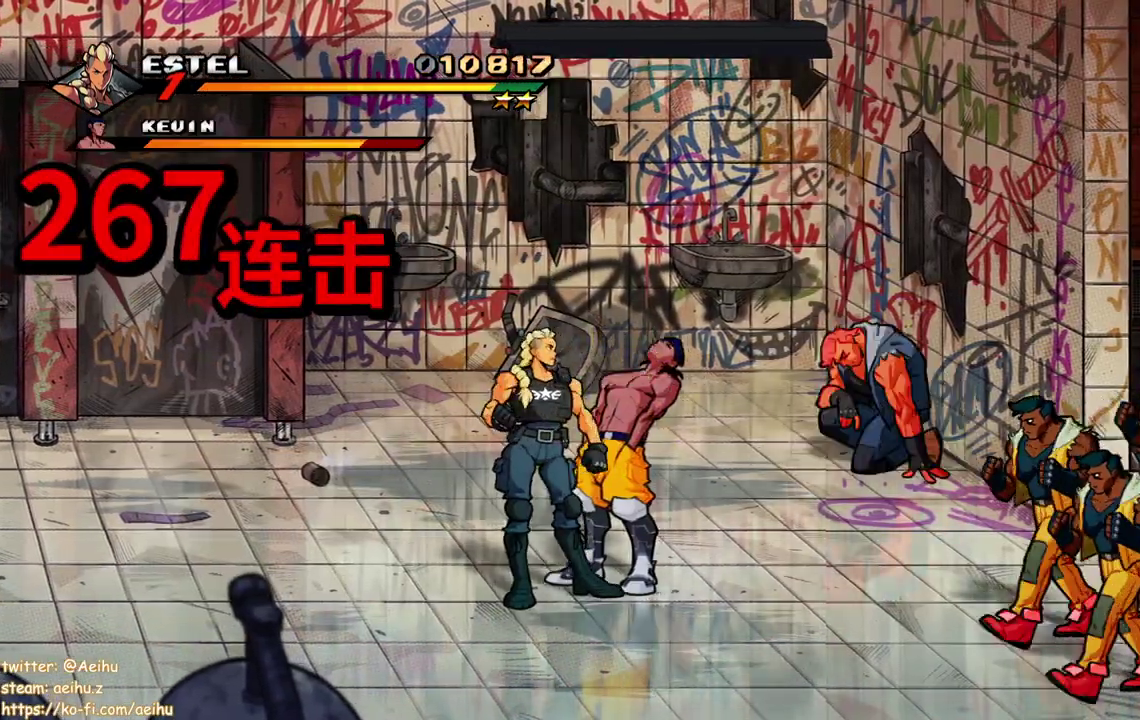
{"buttons": [], "events": [[50, "SQUARE", "down"], [150, "SQUARE", "up"], [400, "SQUARE", "down"], [500, "SQUARE", "up"]]}
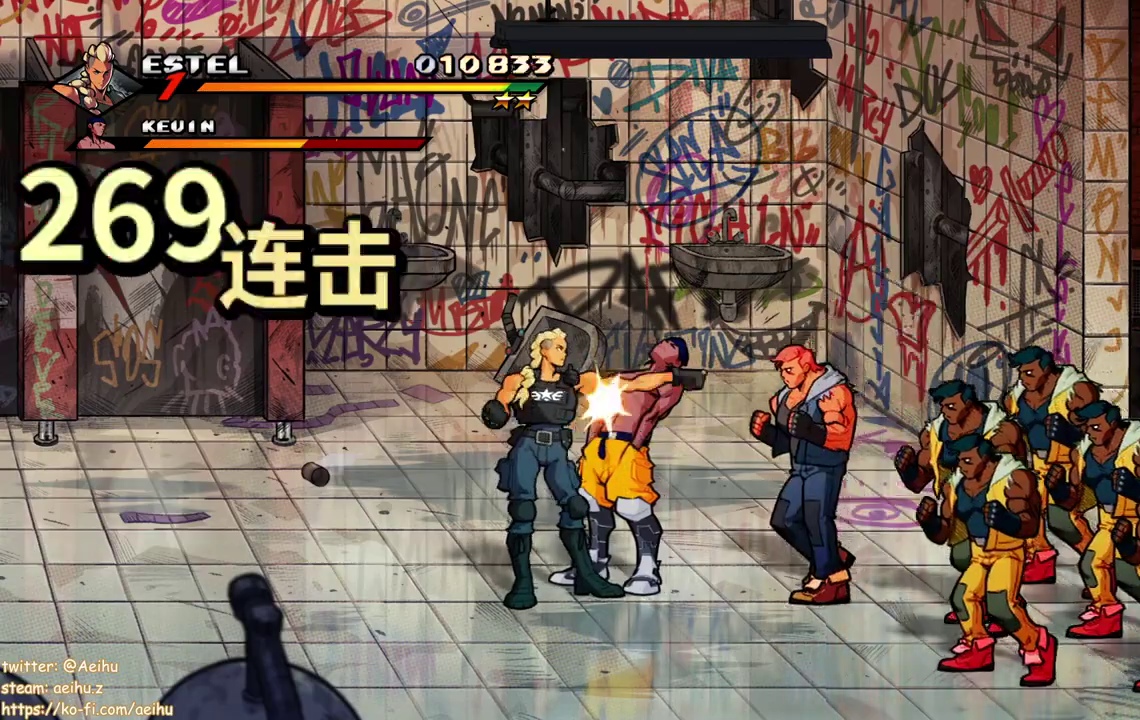
{"buttons": [], "events": [[83, "SQUARE", "down"], [167, "SQUARE", "up"], [250, "SQUARE", "down"], [333, "SQUARE", "up"], [383, "SQUARE", "down"], [483, "SQUARE", "up"]]}
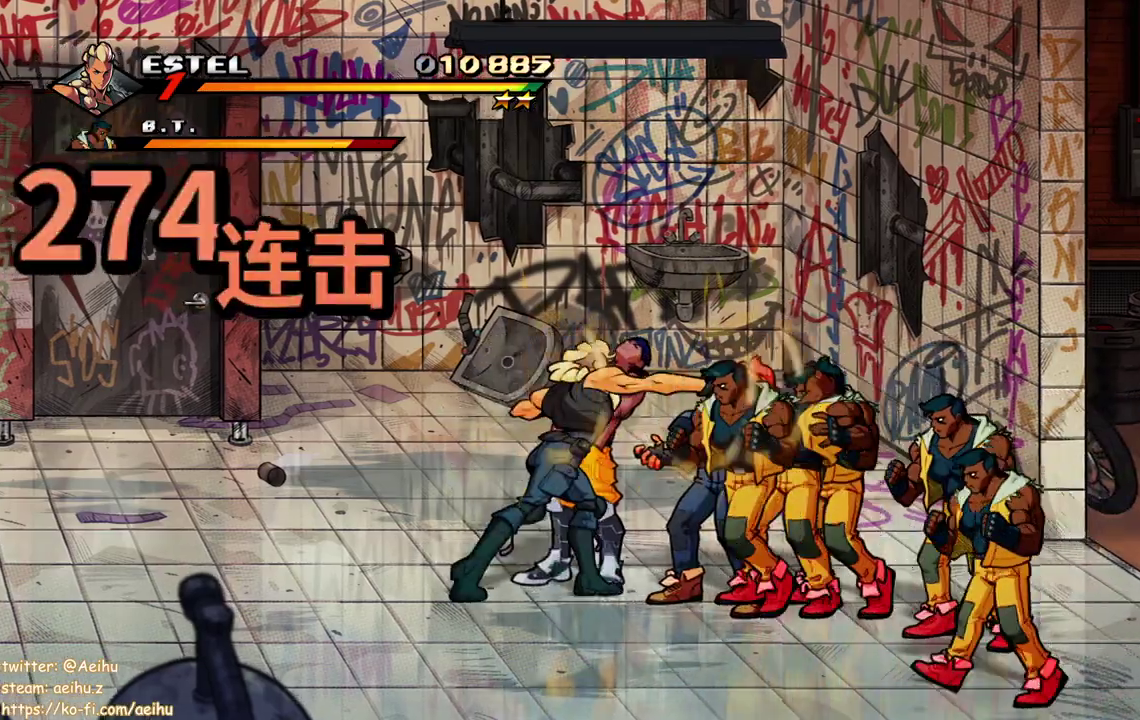
{"buttons": ["SQUARE"], "events": [[50, "SQUARE", "down"], [133, "SQUARE", "up"], [200, "SQUARE", "down"], [283, "SQUARE", "up"], [333, "SQUARE", "down"], [433, "SQUARE", "up"], [483, "SQUARE", "down"]]}
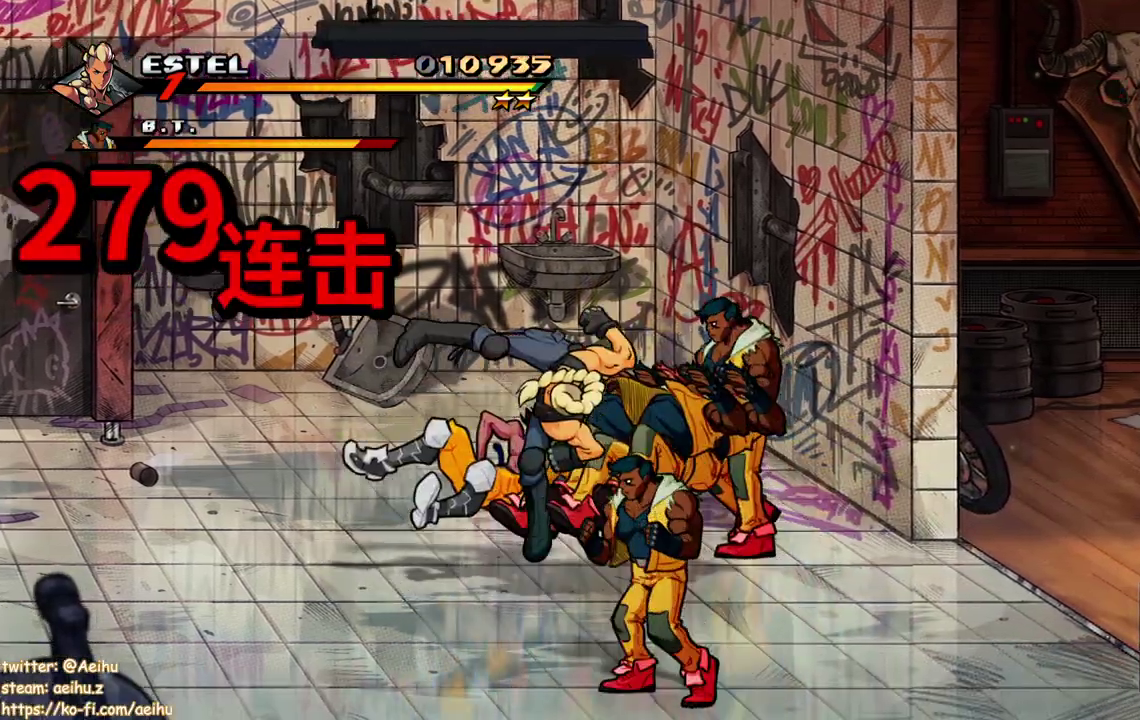
{"buttons": ["DPAD_RIGHT"], "events": [[83, "SQUARE", "up"], [133, "SQUARE", "down"], [200, "DPAD_RIGHT", "down"], [217, "SQUARE", "up"]]}
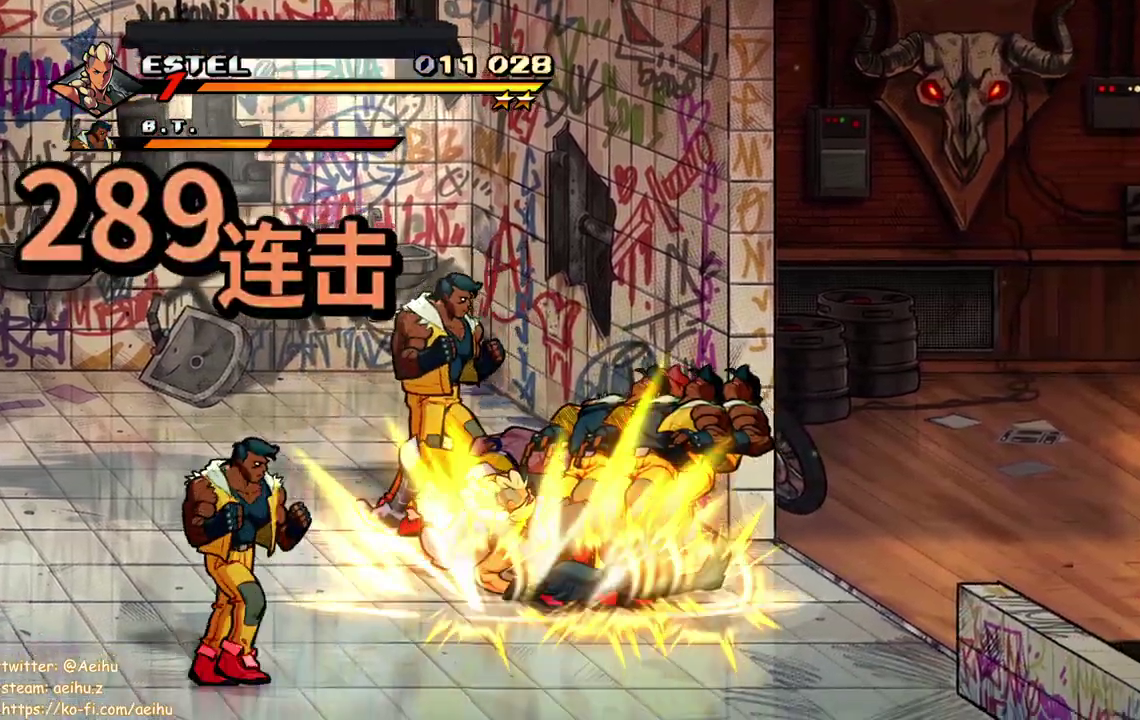
{"buttons": ["DPAD_RIGHT"], "events": [[17, "TRIANGLE", "down"], [117, "TRIANGLE", "up"], [200, "TRIANGLE", "down"], [483, "TRIANGLE", "up"]]}
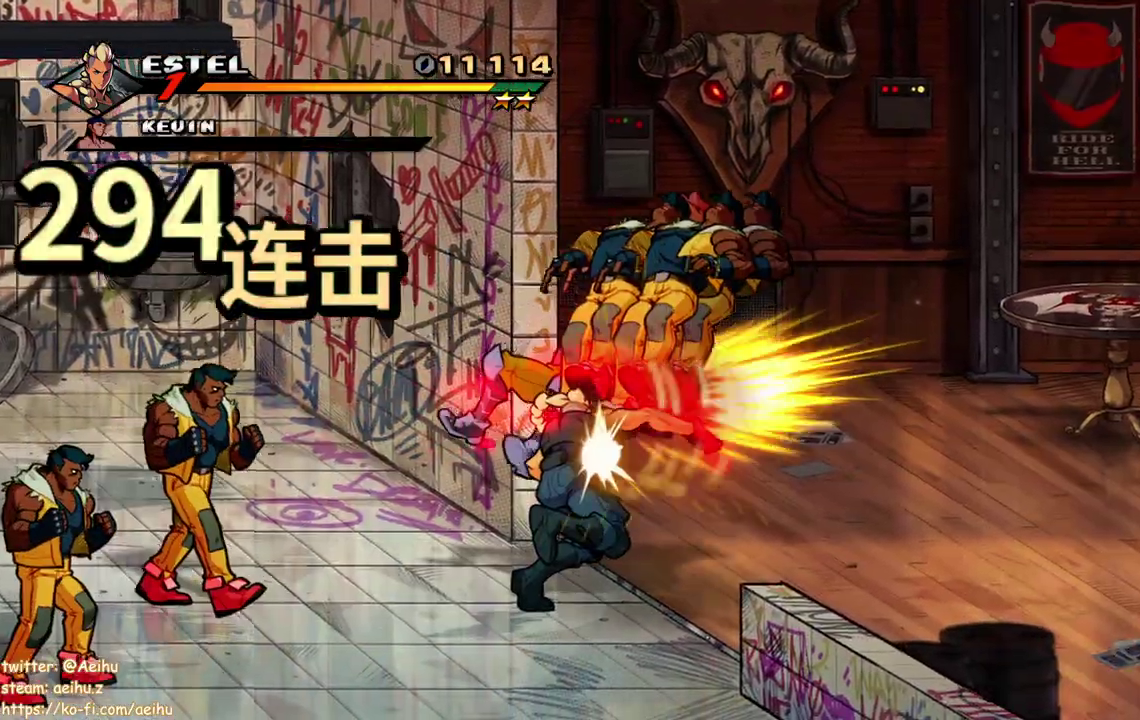
{"buttons": ["SQUARE", "DPAD_RIGHT"], "events": [[33, "DPAD_RIGHT", "up"], [183, "DPAD_RIGHT", "down"], [267, "DPAD_RIGHT", "up"], [317, "DPAD_RIGHT", "down"], [400, "SQUARE", "down"]]}
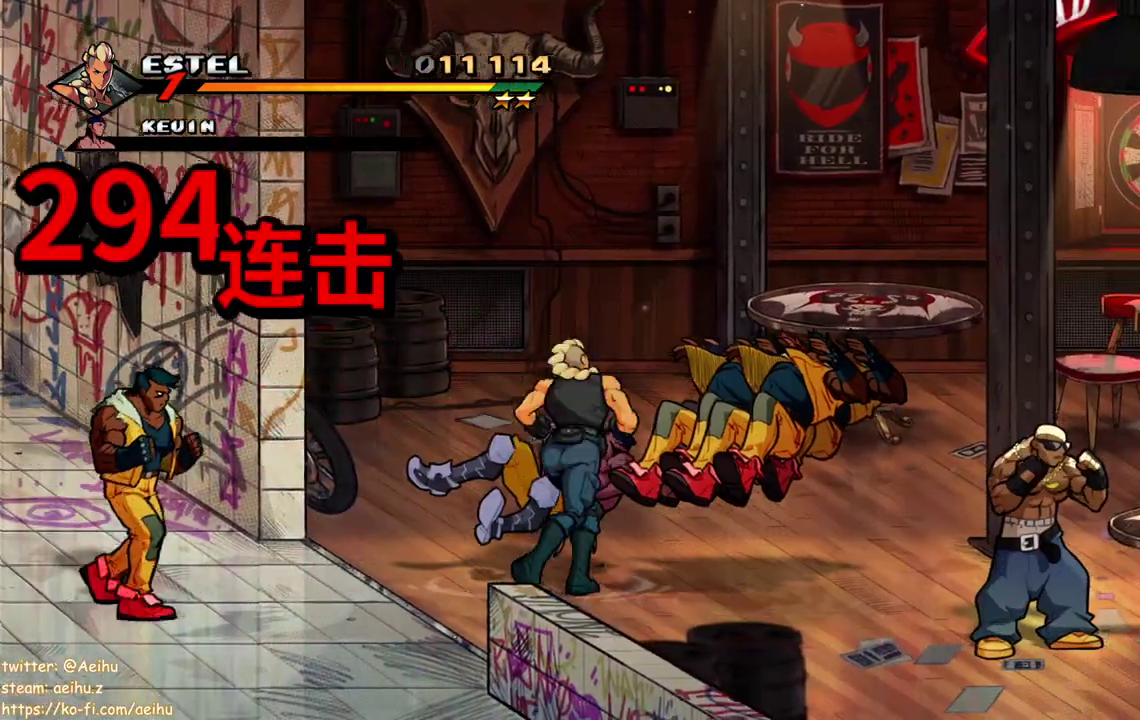
{"buttons": ["SQUARE"], "events": [[233, "DPAD_RIGHT", "up"]]}
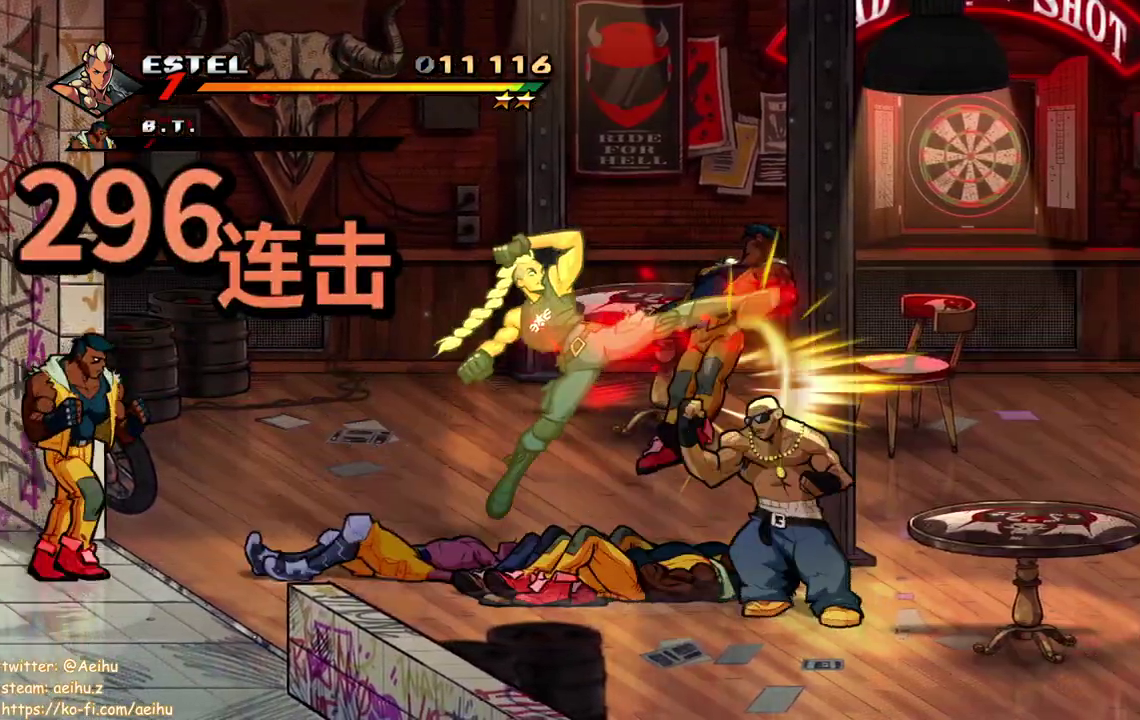
{"buttons": ["DPAD_RIGHT"], "events": [[433, "DPAD_RIGHT", "down"], [483, "SQUARE", "up"]]}
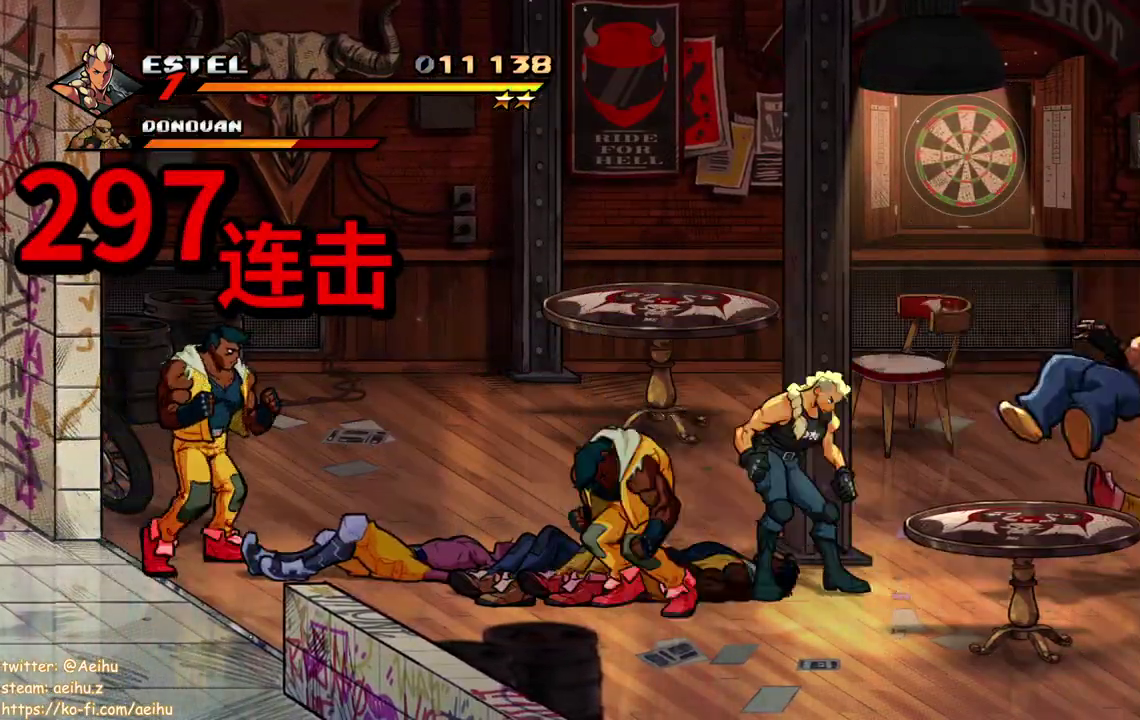
{"buttons": [], "events": [[150, "DPAD_RIGHT", "up"]]}
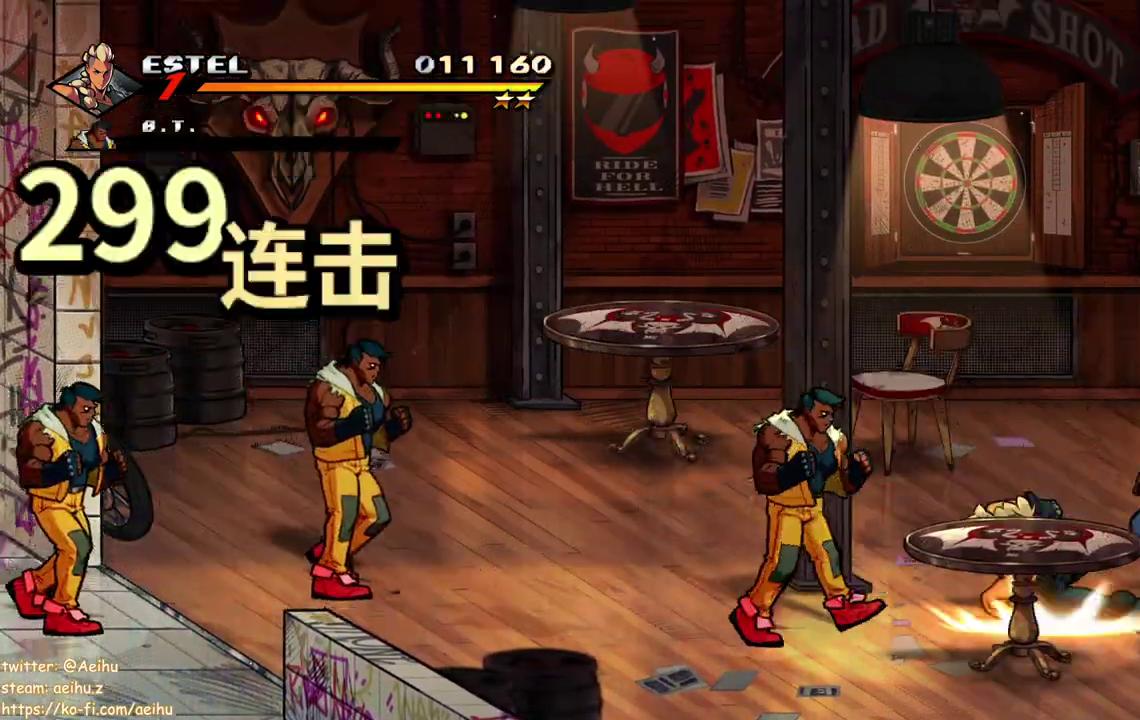
{"buttons": ["R2"], "events": [[367, "R2", "down"]]}
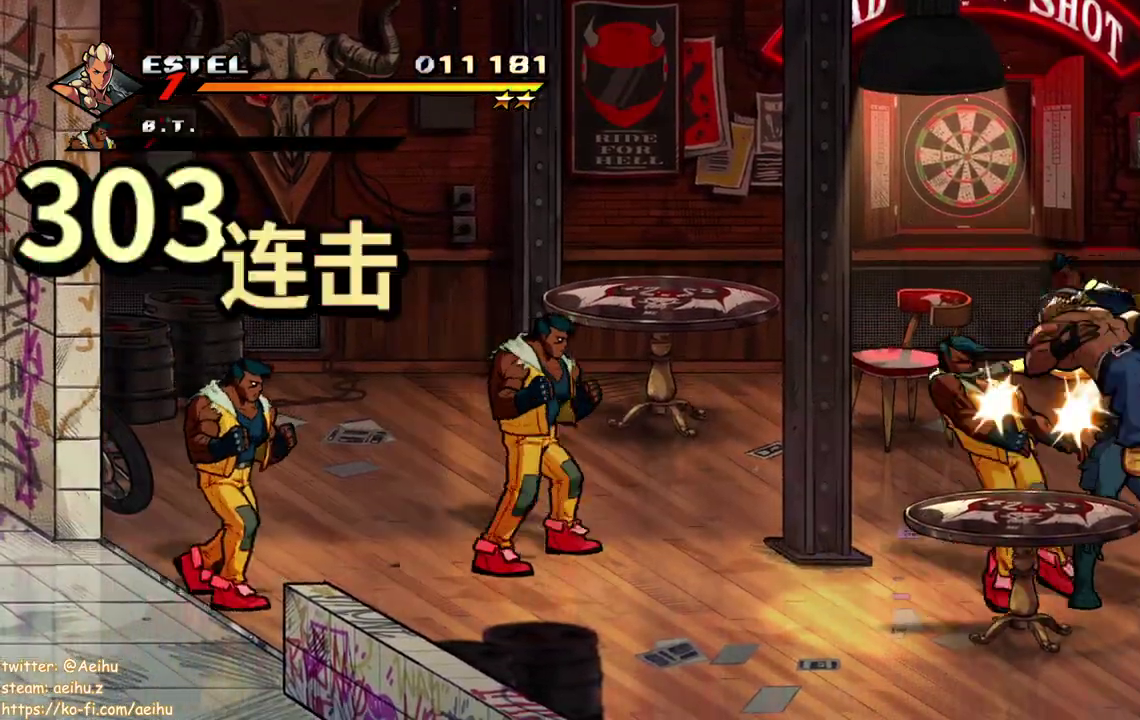
{"buttons": ["R2"], "events": [[33, "R2", "up"], [300, "R2", "down"]]}
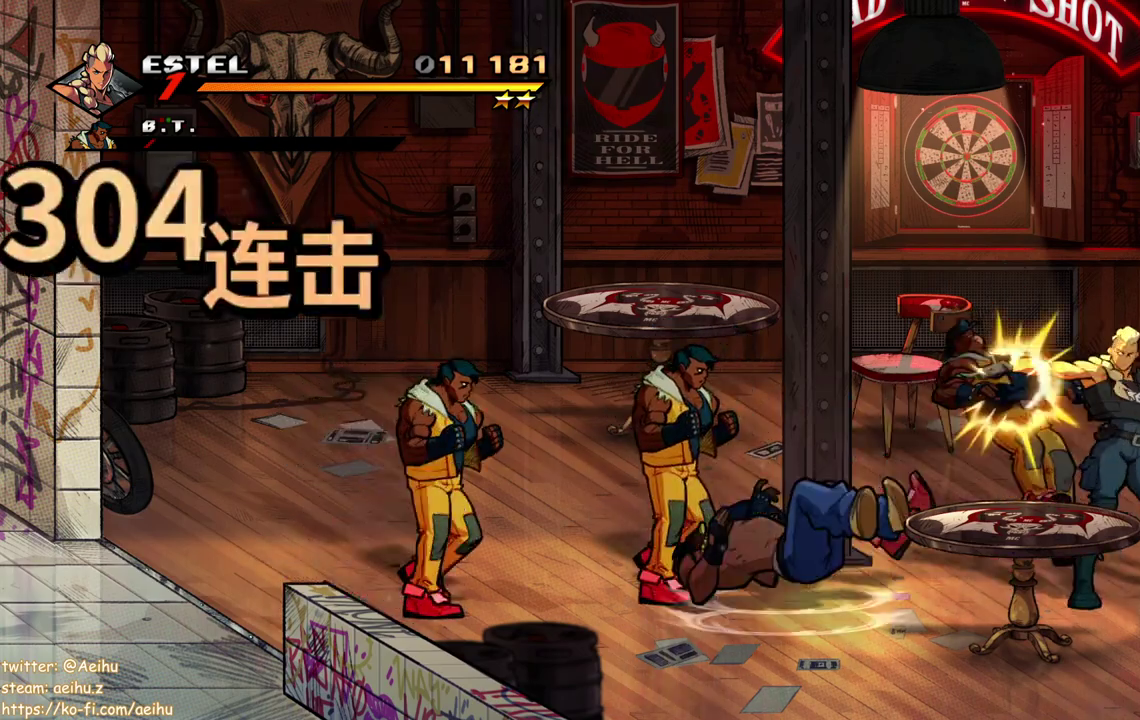
{"buttons": ["DPAD_LEFT"], "events": [[17, "R2", "up"], [333, "DPAD_LEFT", "down"], [383, "TRIANGLE", "down"], [483, "TRIANGLE", "up"]]}
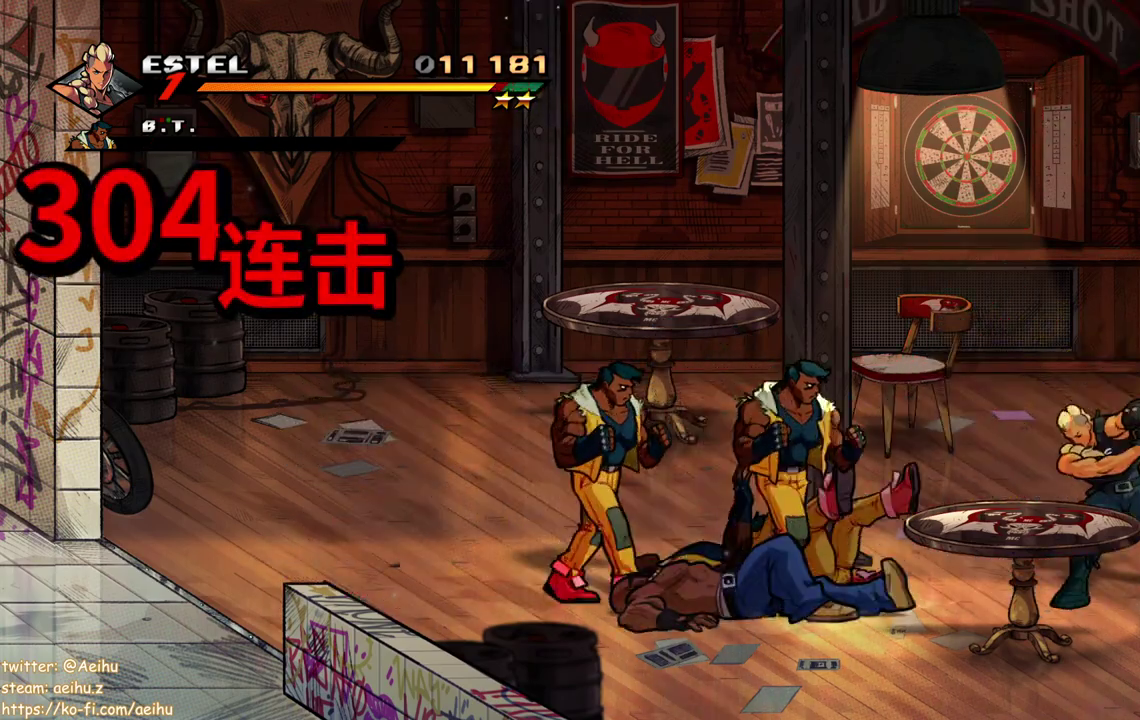
{"buttons": [], "events": [[50, "TRIANGLE", "down"], [150, "DPAD_LEFT", "up"], [150, "TRIANGLE", "up"]]}
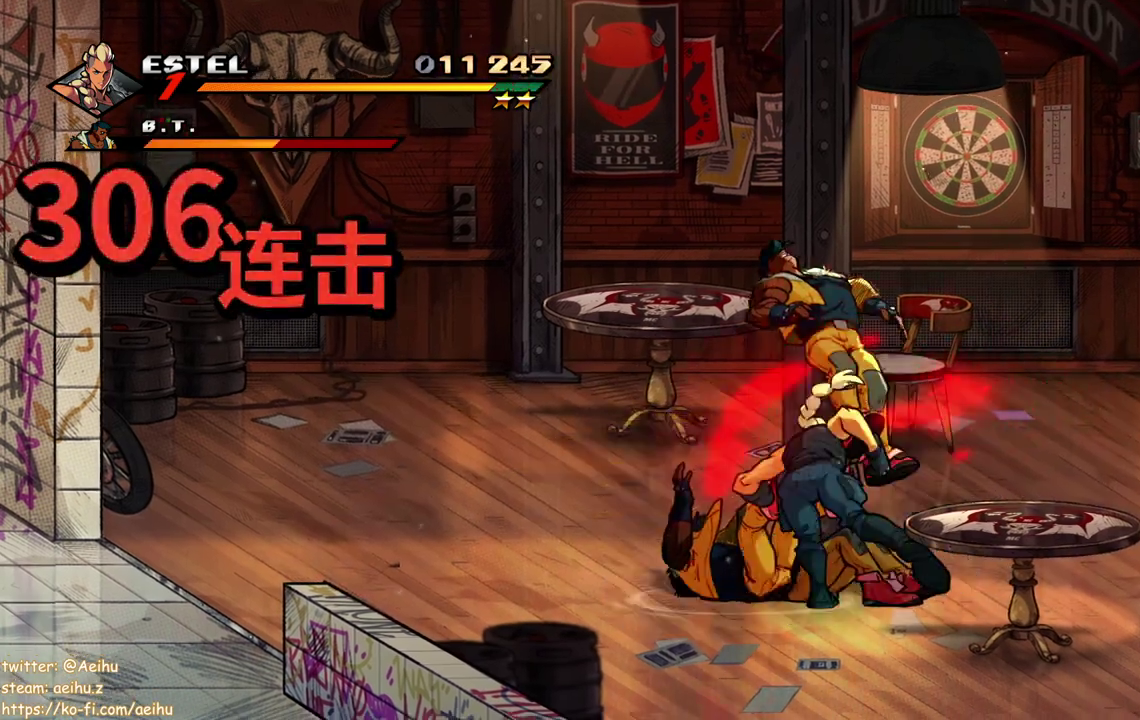
{"buttons": [], "events": [[133, "SQUARE", "down"], [233, "SQUARE", "up"], [283, "SQUARE", "down"], [500, "SQUARE", "up"]]}
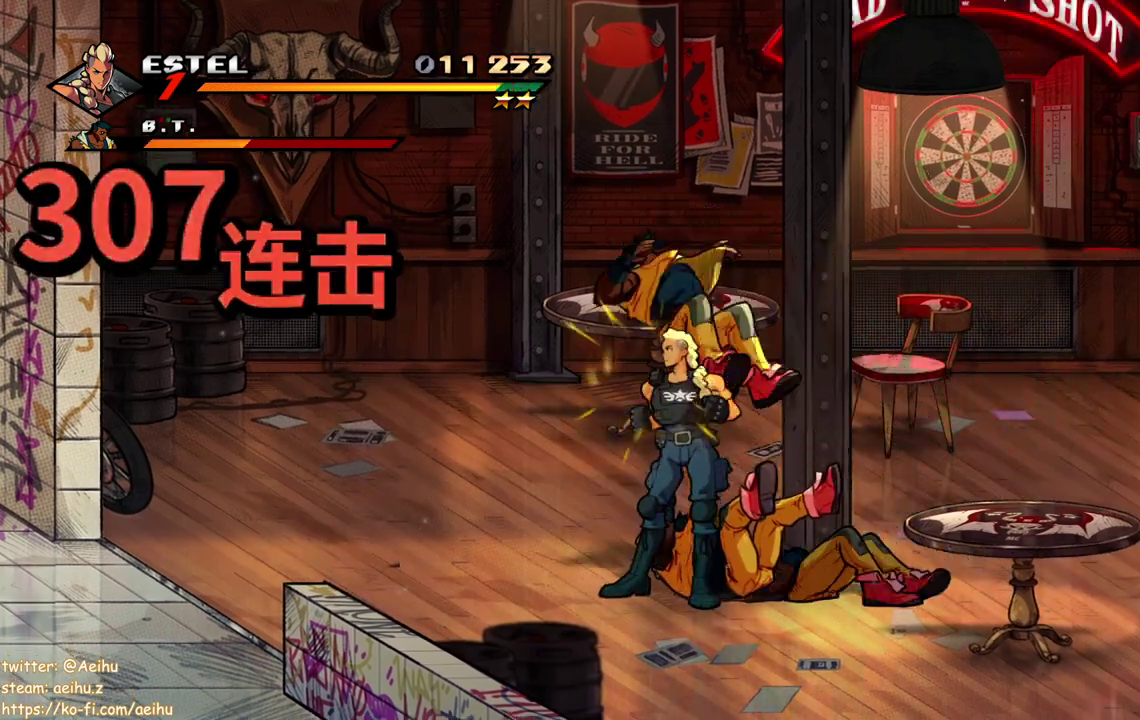
{"buttons": [], "events": [[200, "TRIANGLE", "down"], [300, "TRIANGLE", "up"]]}
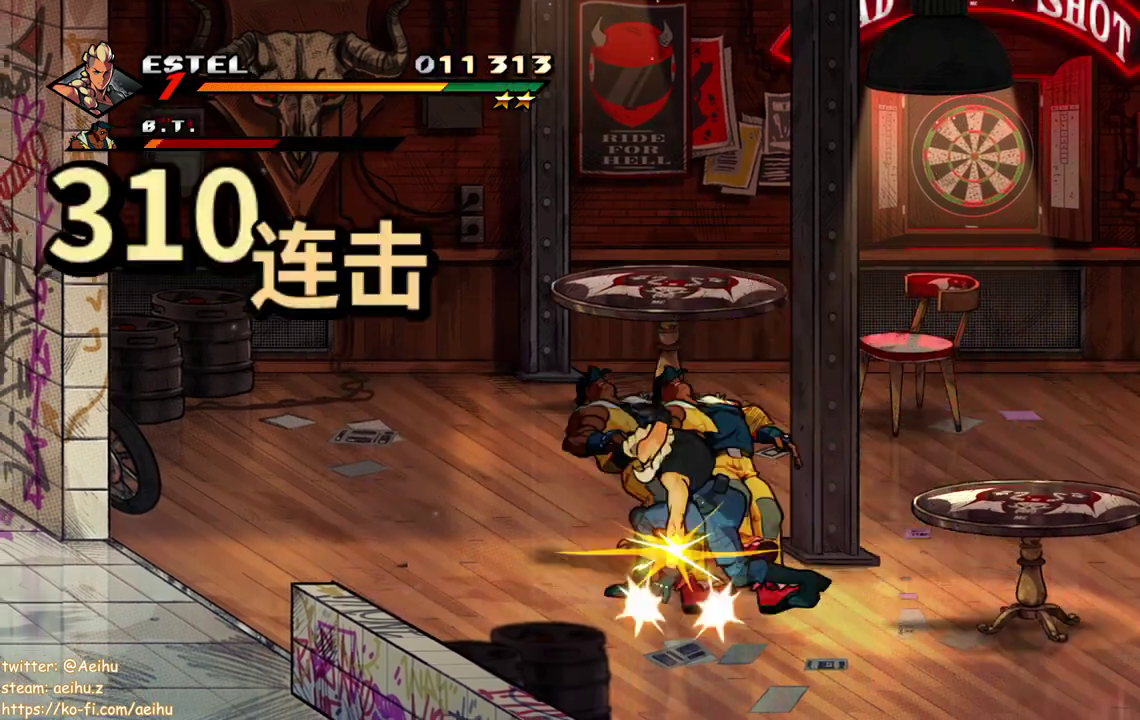
{"buttons": ["DPAD_LEFT"], "events": [[433, "DPAD_LEFT", "down"]]}
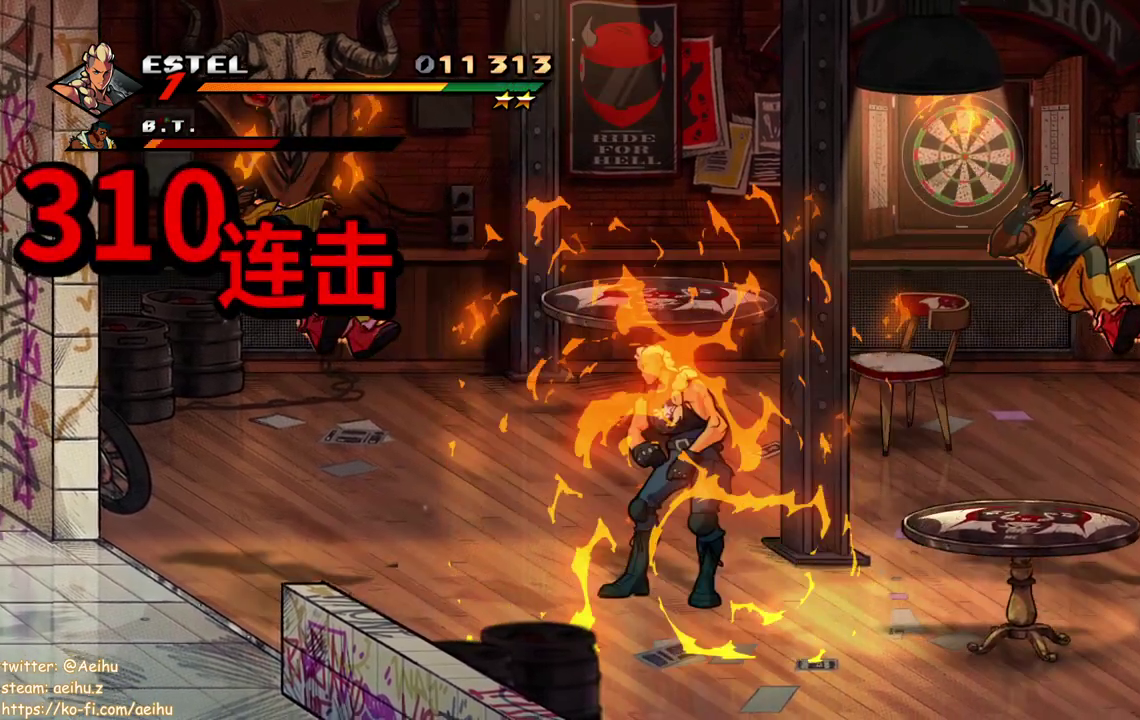
{"buttons": ["TRIANGLE", "DPAD_RIGHT"], "events": [[100, "DPAD_LEFT", "up"], [117, "DPAD_RIGHT", "down"], [200, "CROSS", "down"], [283, "CROSS", "up"], [500, "TRIANGLE", "down"]]}
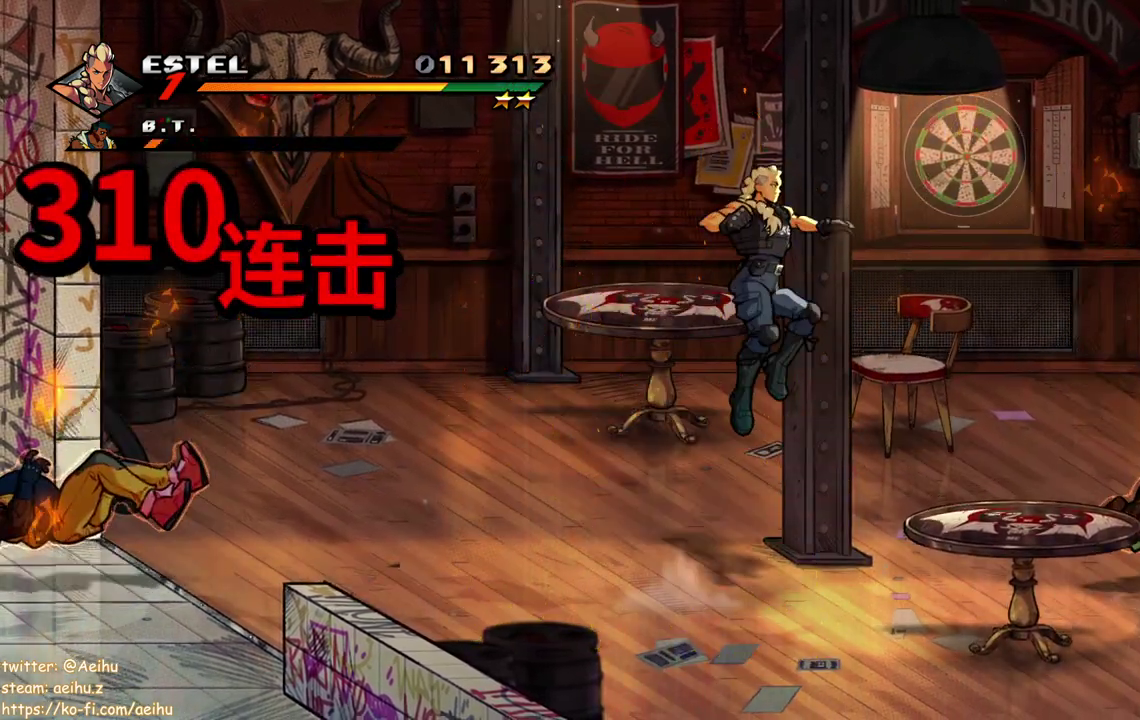
{"buttons": [], "events": [[133, "TRIANGLE", "up"], [200, "DPAD_RIGHT", "up"], [450, "DPAD_RIGHT", "down"], [500, "DPAD_RIGHT", "up"]]}
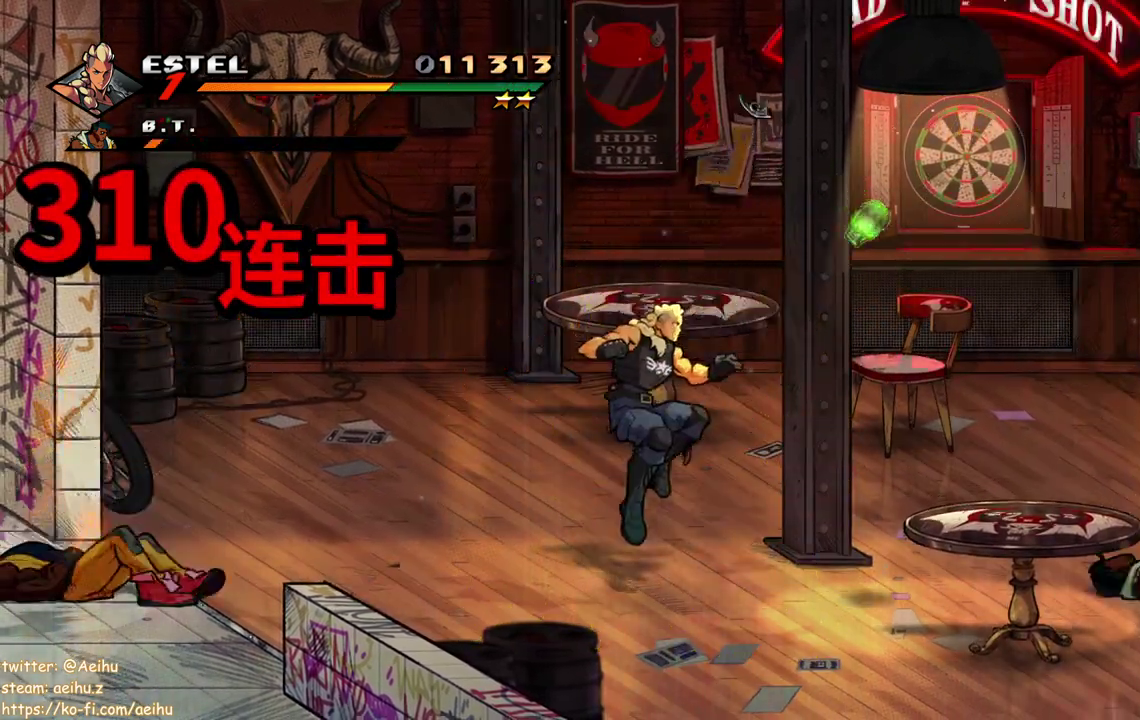
{"buttons": [], "events": [[50, "DPAD_RIGHT", "down"], [117, "SQUARE", "down"], [250, "SQUARE", "up"], [300, "DPAD_RIGHT", "up"]]}
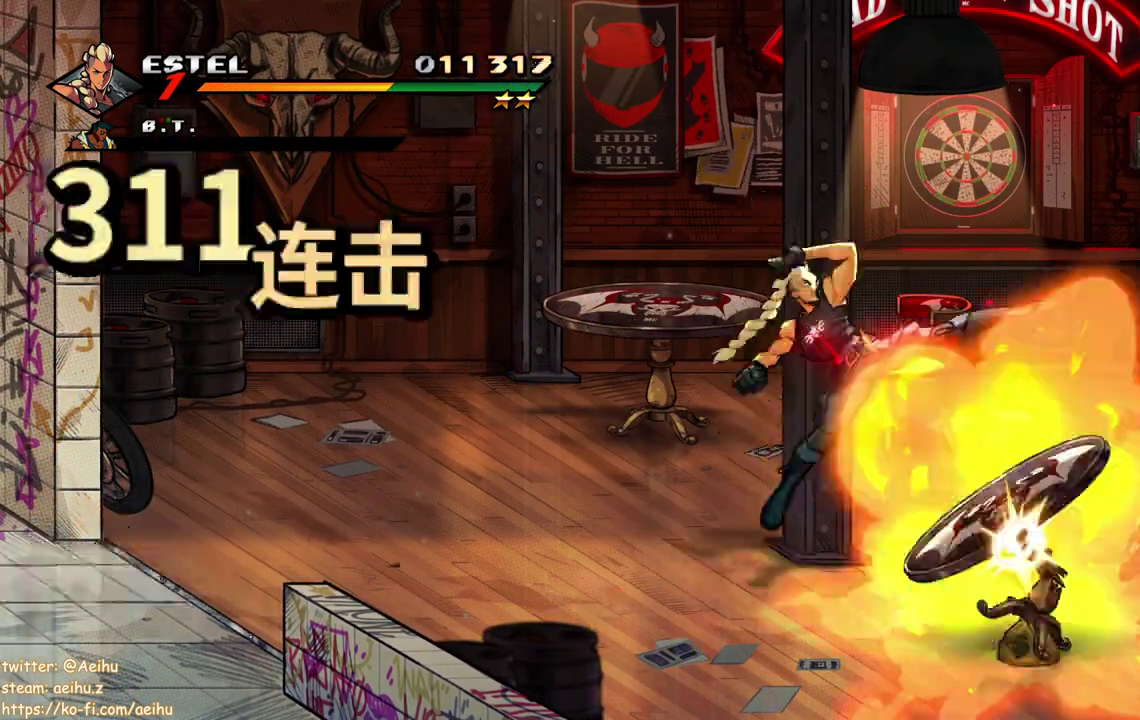
{"buttons": [], "events": []}
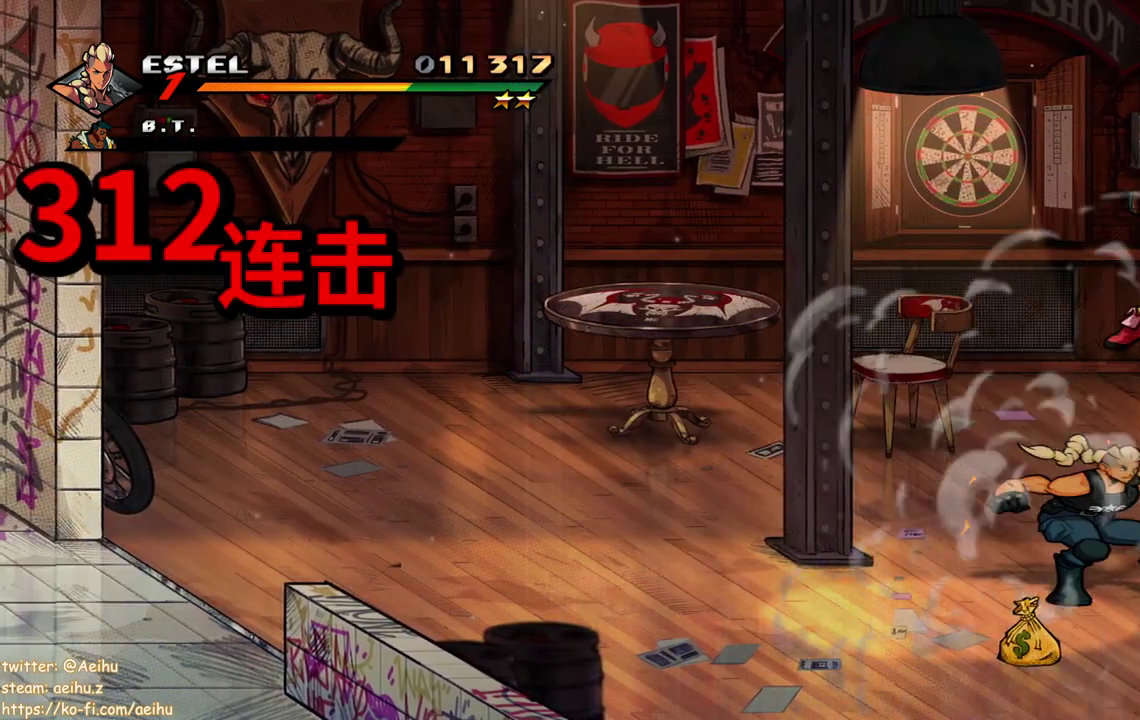
{"buttons": ["DPAD_UP", "DPAD_RIGHT"], "events": [[300, "DPAD_UP", "down"], [367, "DPAD_RIGHT", "down"]]}